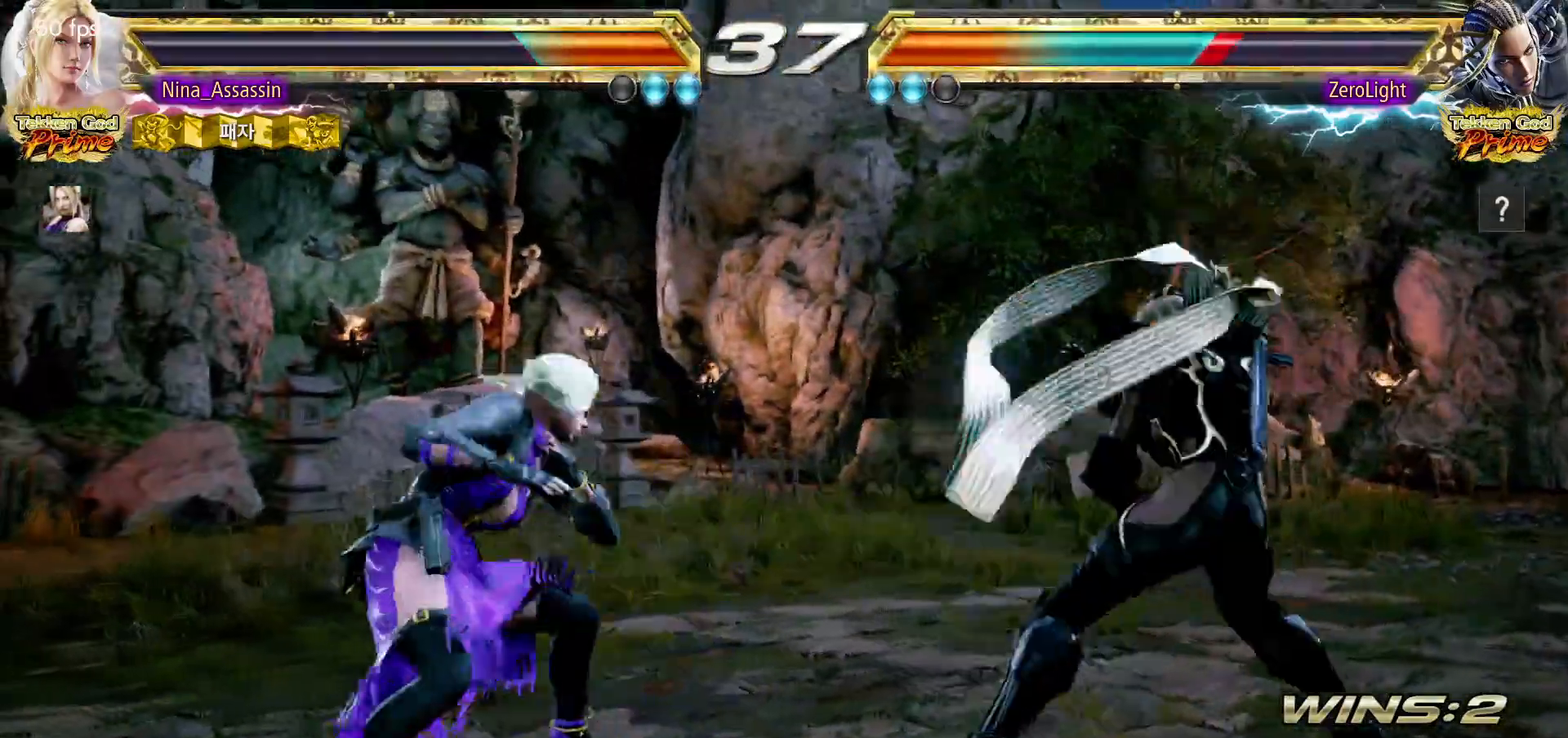
Gameplay with a controller (arcade stick); each line is a JSON object with the inputs held at the frame after it (dt_ms = milliseconds from this image to that frame). "events" lists button and stick changes between this image and that frame as [ms after this image, input, new state], when the widget could be followed in between. Not read: L3 R3.
{"dt_ms": 500, "buttons": [], "left_stick": "left", "events": [[67, "TRIANGLE", "down"], [133, "TRIANGLE", "up"], [333, "left_stick", "left"]]}
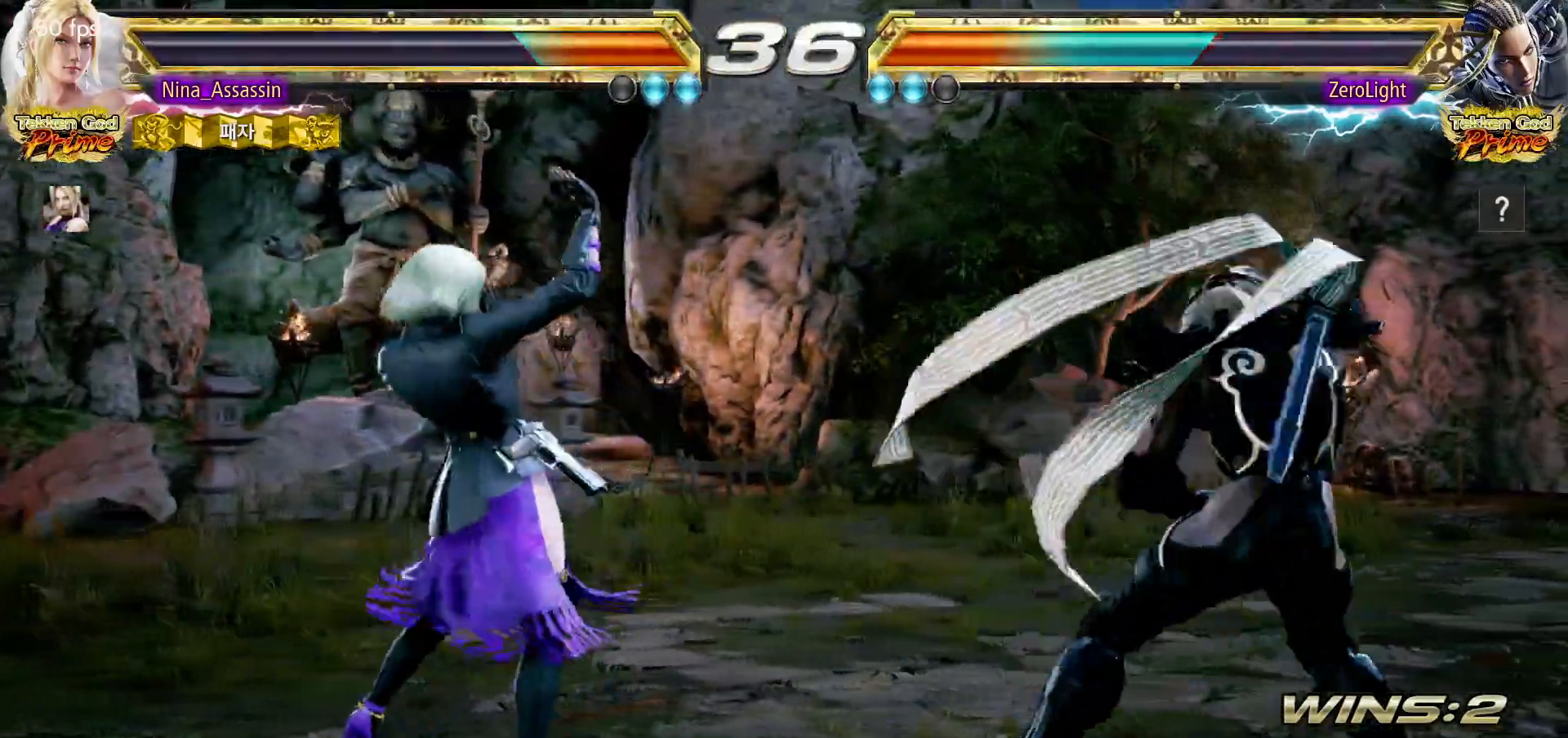
{"dt_ms": 1000, "buttons": ["SQUARE"], "left_stick": "center"}
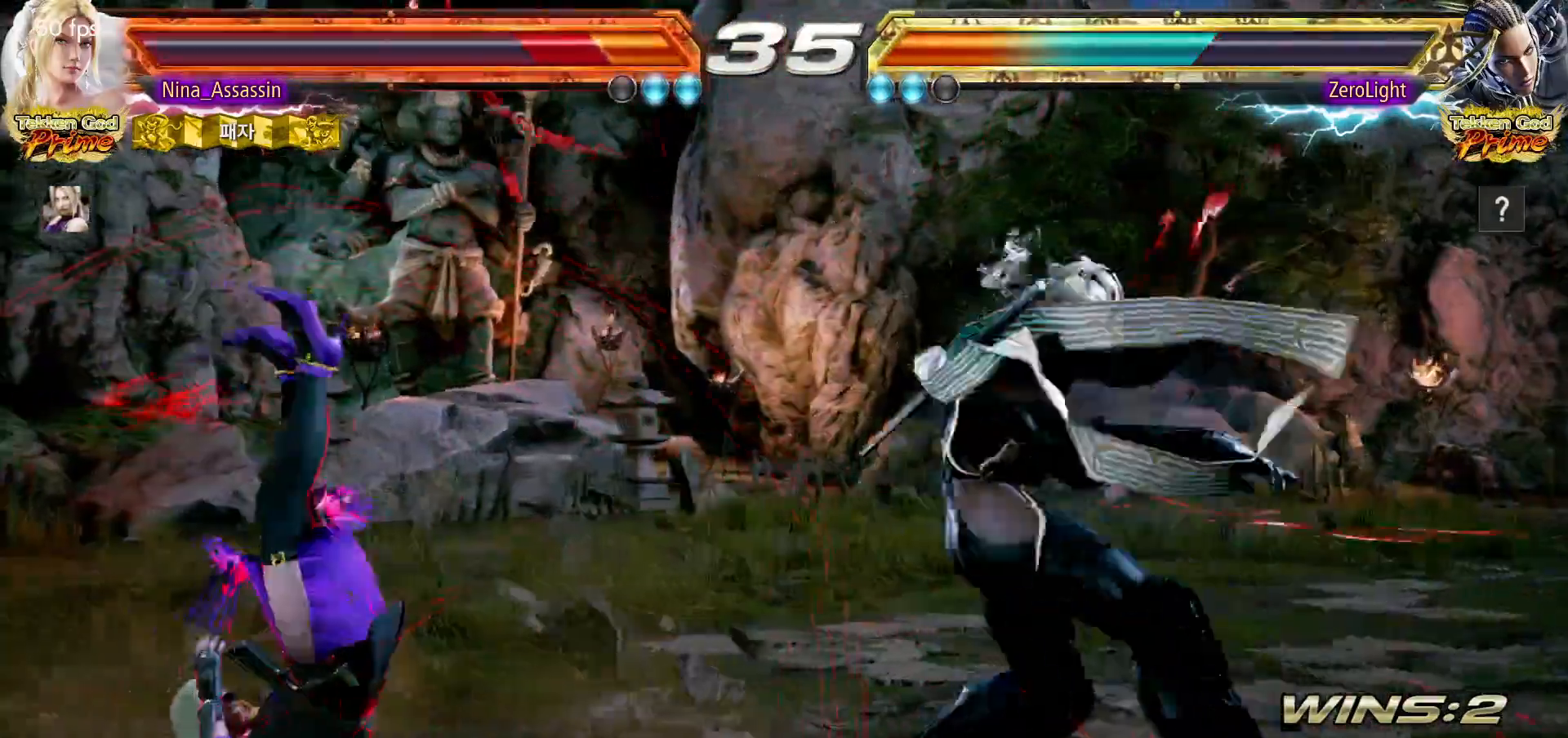
{"dt_ms": 500, "buttons": [], "left_stick": "center", "events": [[67, "SQUARE", "up"], [100, "TRIANGLE", "down"], [150, "TRIANGLE", "up"], [183, "SQUARE", "down"], [233, "SQUARE", "up"], [283, "TRIANGLE", "down"], [317, "TRIANGLE", "up"], [350, "SQUARE", "down"], [400, "SQUARE", "up"]]}
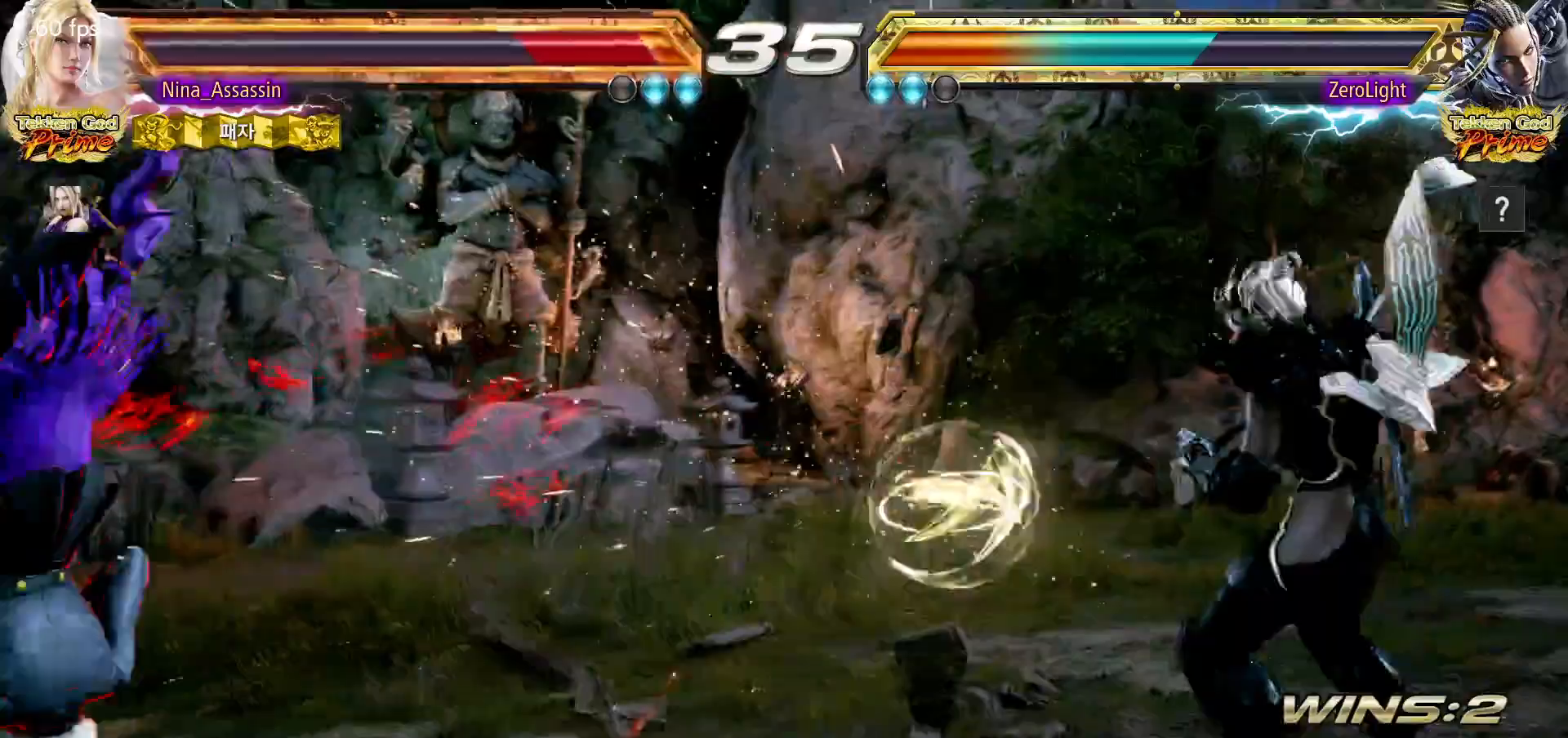
{"dt_ms": 500, "buttons": [], "left_stick": "center", "events": []}
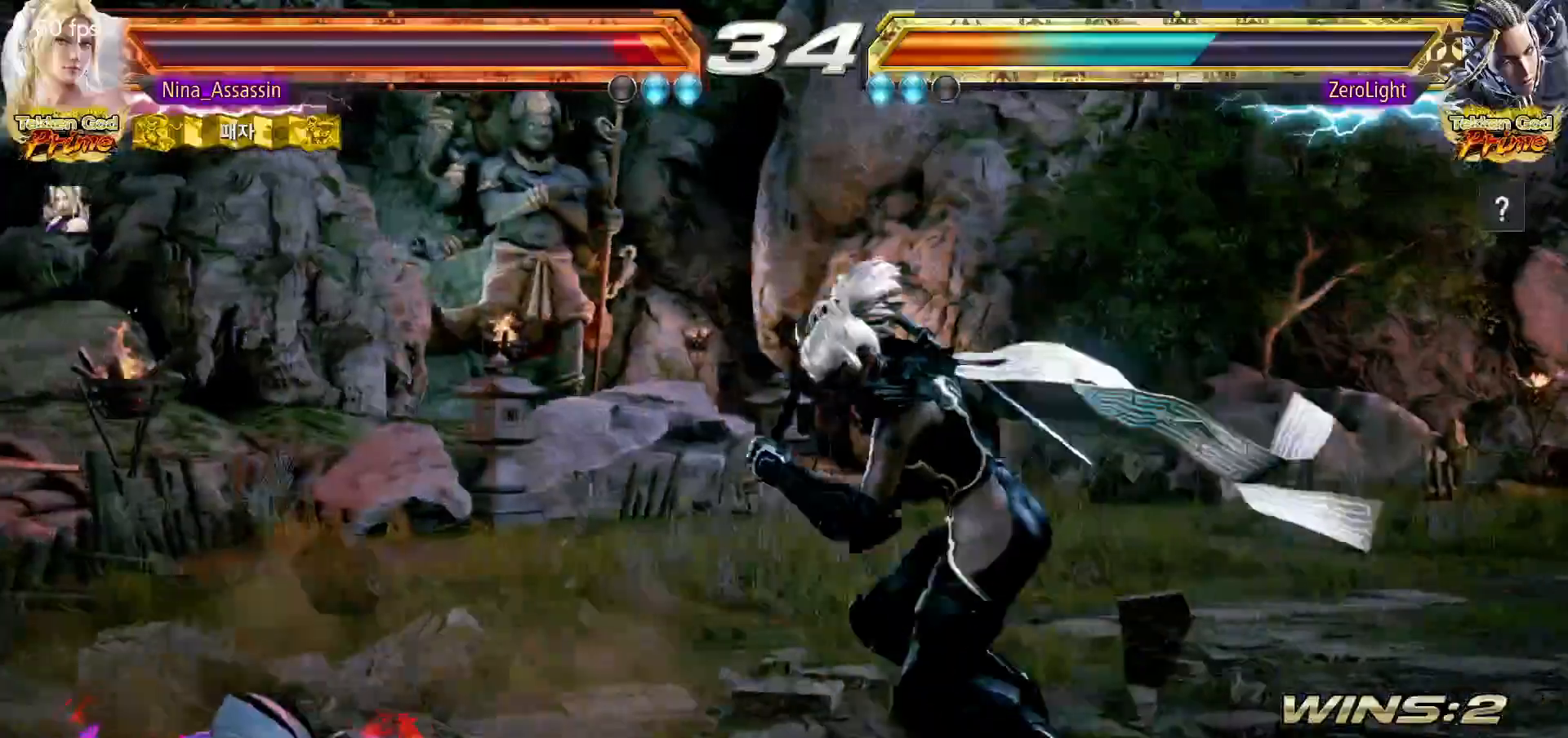
{"dt_ms": 500, "buttons": [], "left_stick": "left", "events": [[17, "left_stick", "up"], [117, "left_stick", "center"], [233, "CIRCLE", "down"], [300, "CIRCLE", "up"], [450, "left_stick", "left"]]}
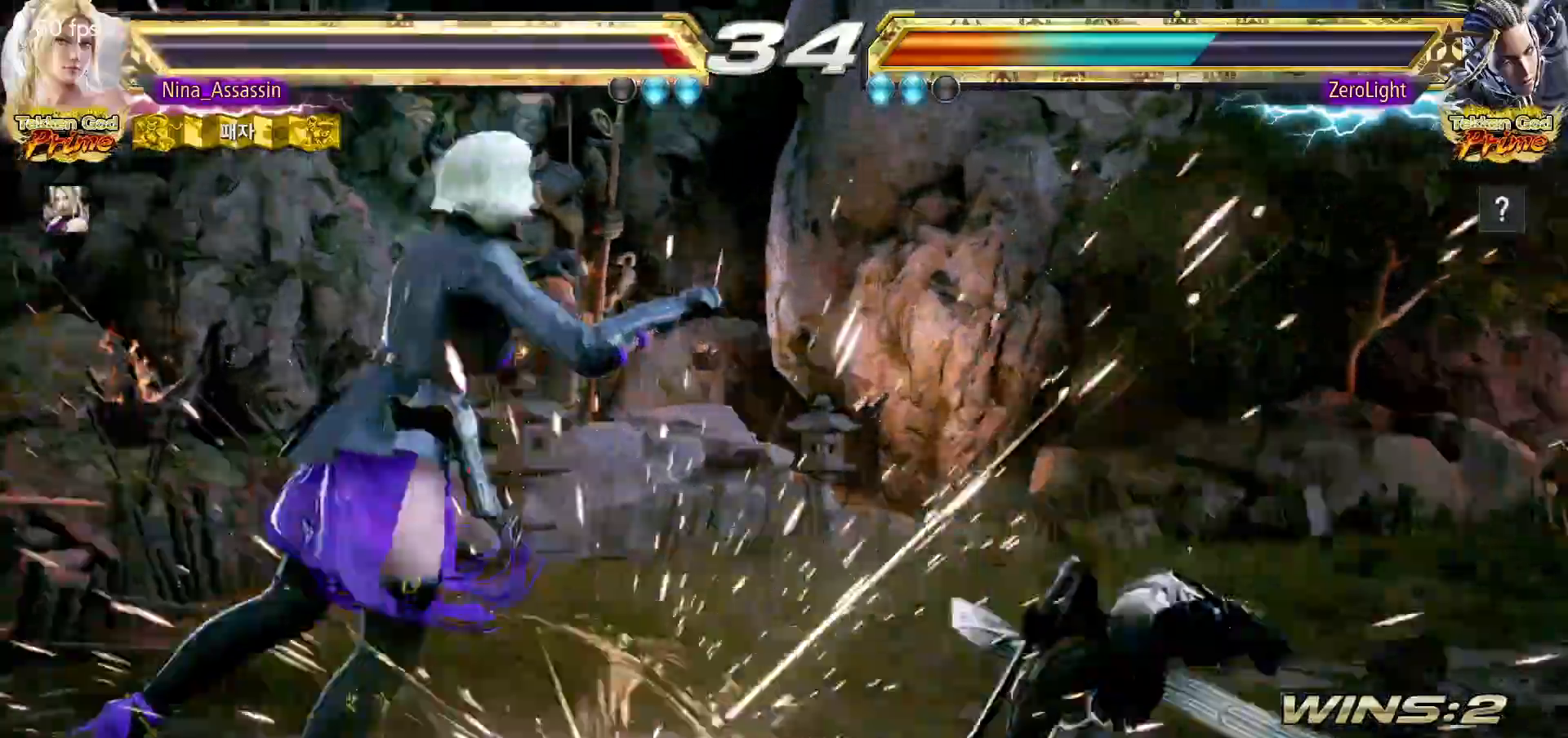
{"dt_ms": 500, "buttons": [], "left_stick": "center"}
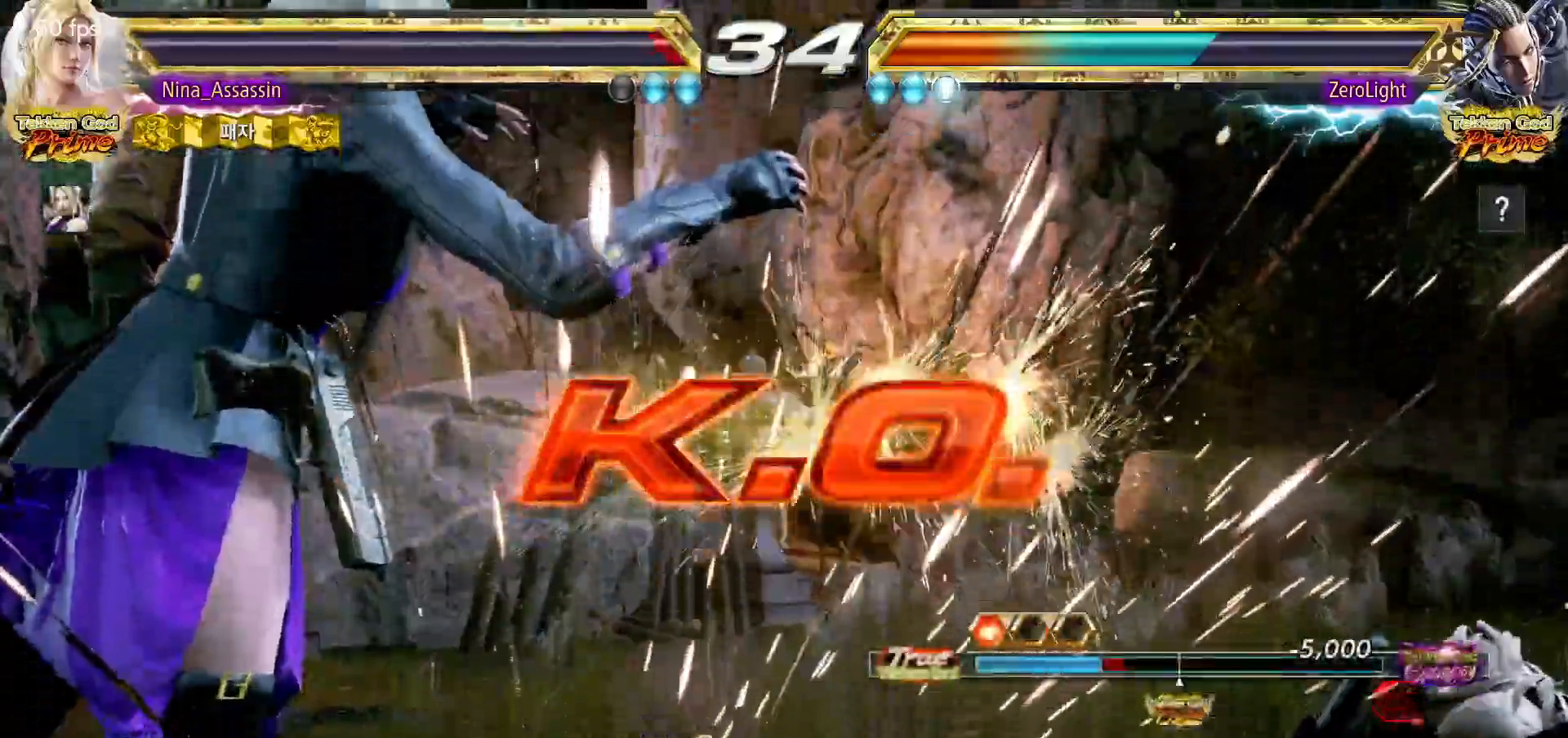
{"dt_ms": 500, "buttons": [], "left_stick": "center", "events": []}
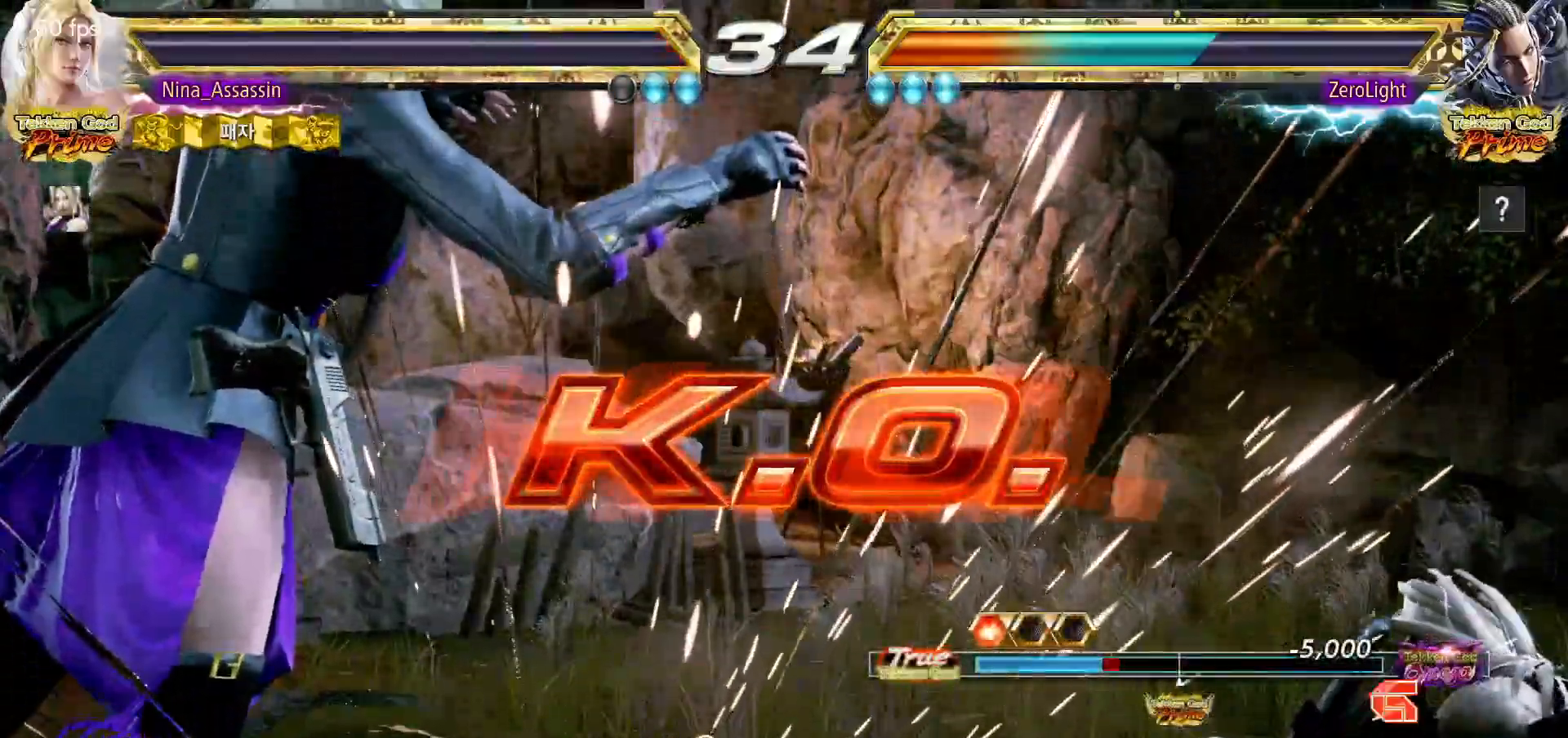
{"dt_ms": 500, "buttons": ["START"], "left_stick": "center", "events": [[267, "START", "down"], [333, "START", "up"], [400, "START", "down"]]}
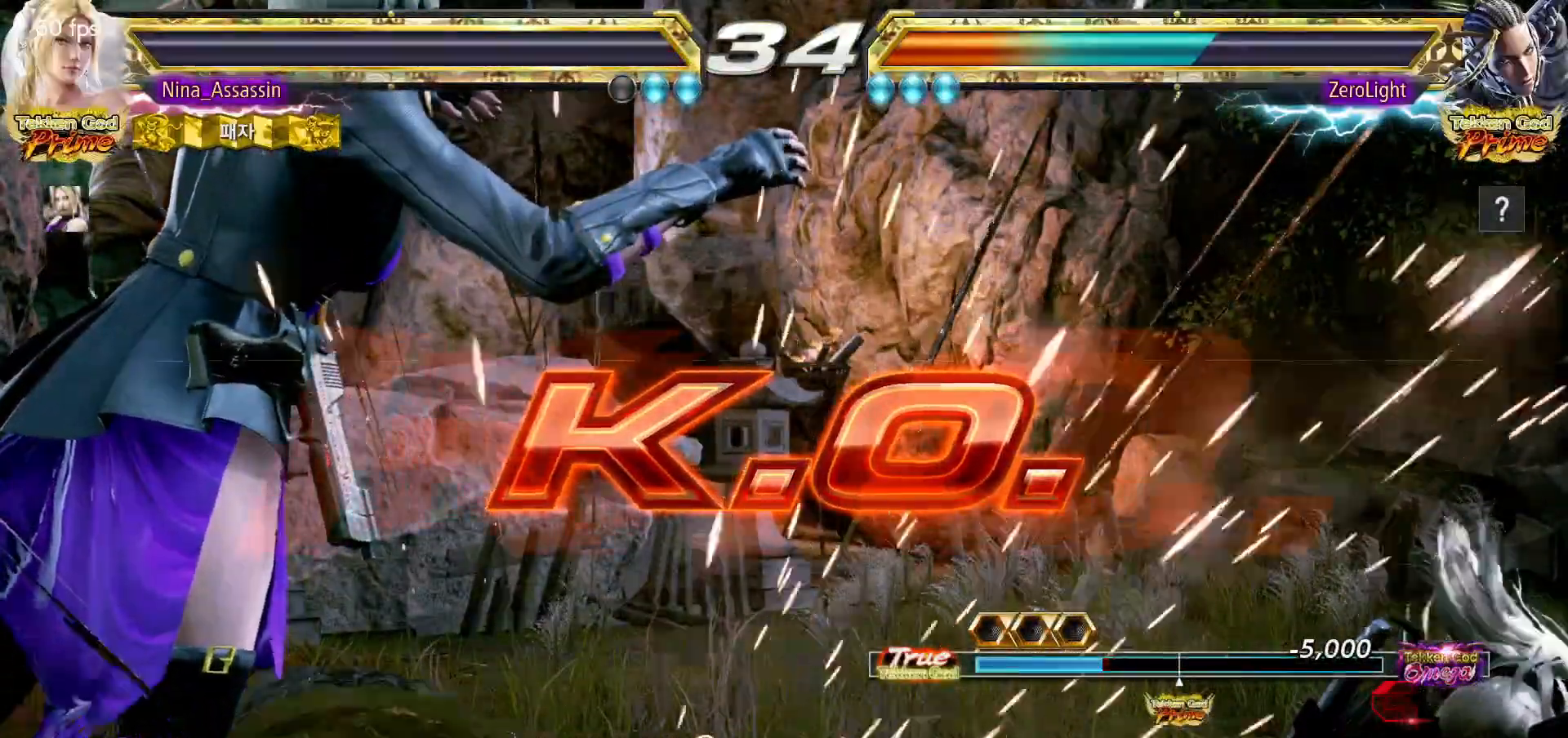
{"dt_ms": 500, "buttons": ["START"], "left_stick": "center", "events": [[117, "START", "up"], [167, "START", "down"], [250, "START", "up"], [300, "START", "down"], [400, "START", "up"], [450, "START", "down"]]}
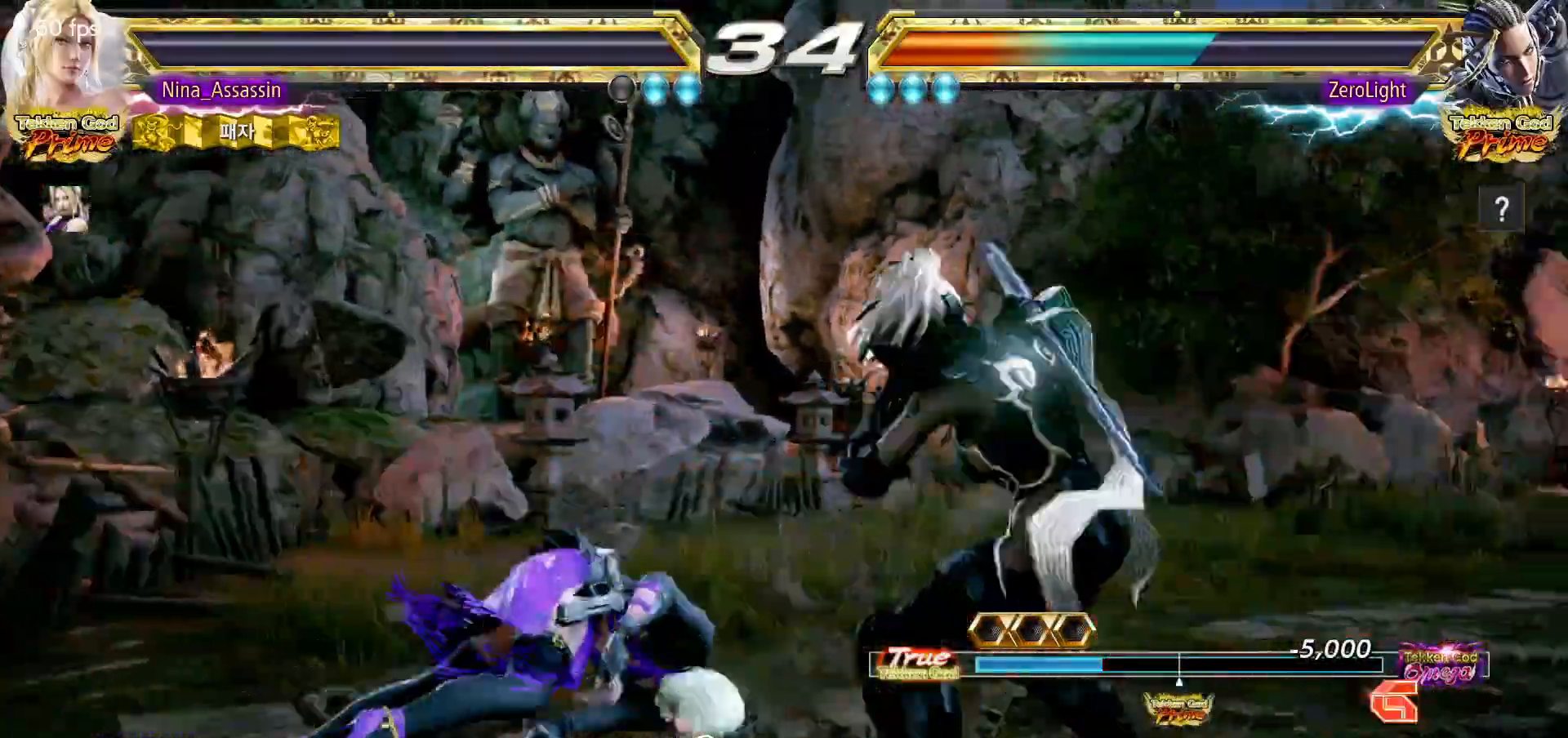
{"dt_ms": 500, "buttons": [], "left_stick": "center", "events": [[33, "START", "up"], [83, "START", "down"], [183, "START", "up"], [233, "START", "down"], [333, "START", "up"], [383, "START", "down"], [483, "START", "up"]]}
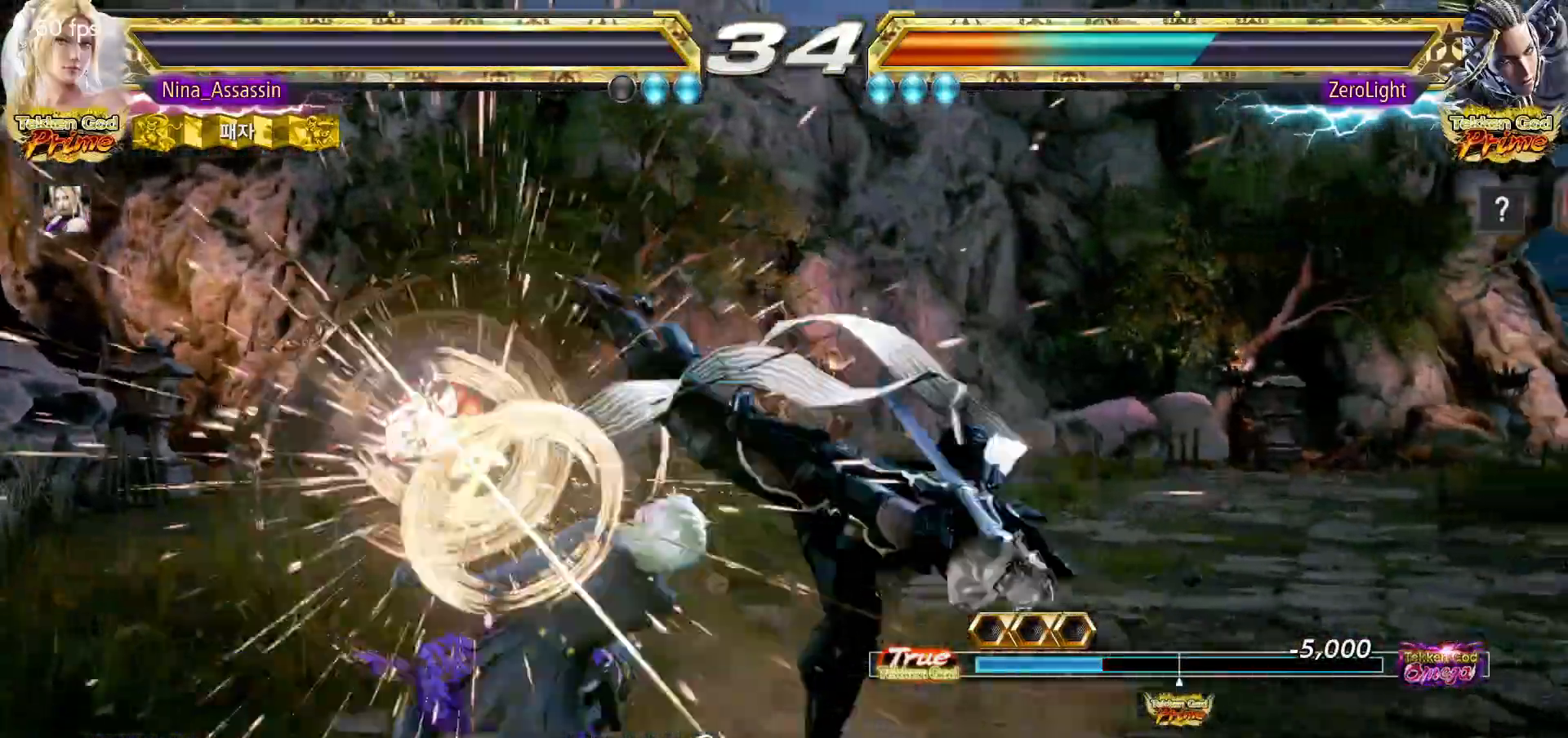
{"dt_ms": 500, "buttons": ["START"], "left_stick": "center", "events": [[33, "START", "down"], [133, "START", "up"], [183, "START", "down"], [283, "START", "up"], [333, "START", "down"], [417, "START", "up"], [483, "START", "down"]]}
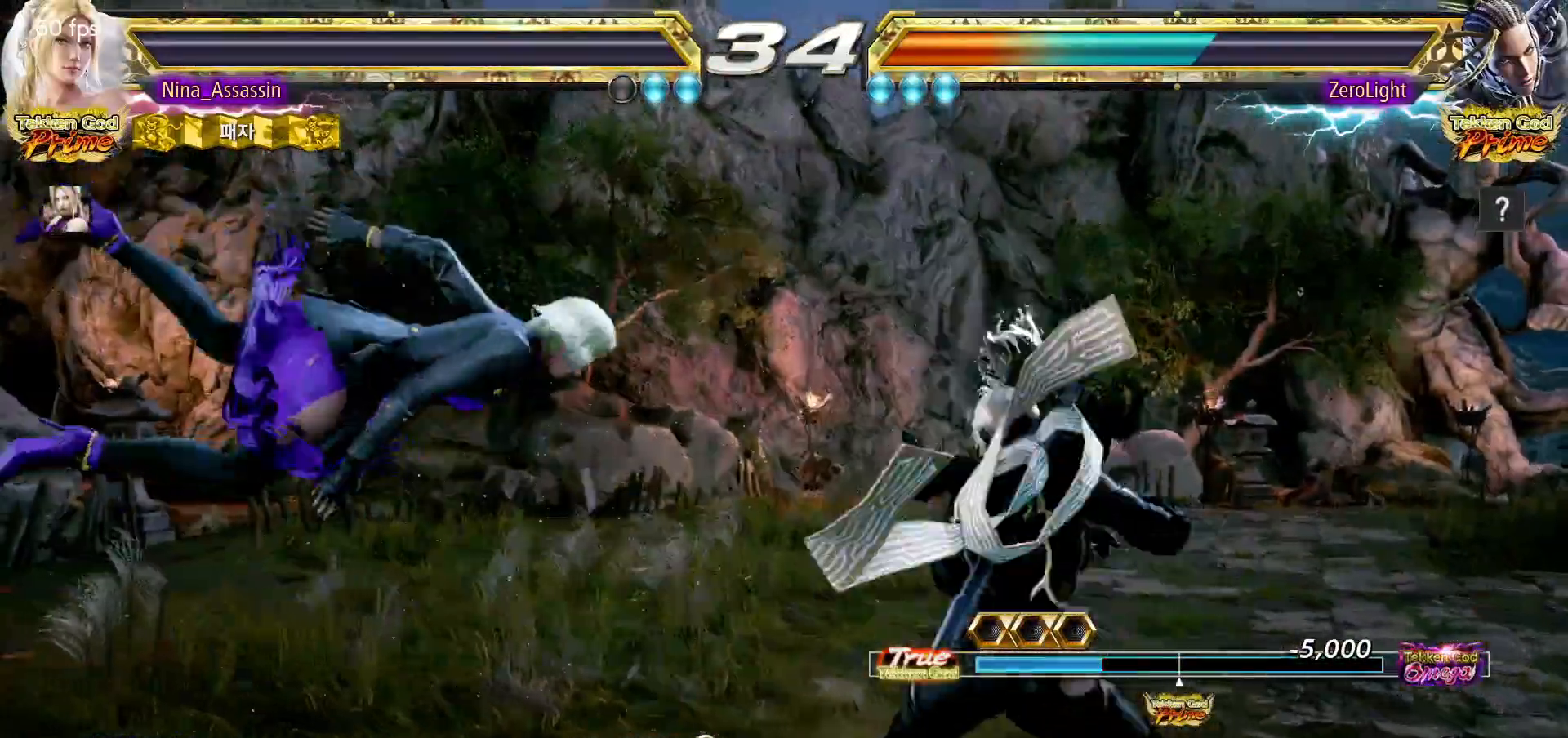
{"dt_ms": 500, "buttons": ["START"], "left_stick": "center", "events": [[67, "START", "up"], [133, "START", "down"], [233, "START", "up"], [300, "START", "down"], [383, "START", "up"], [450, "START", "down"]]}
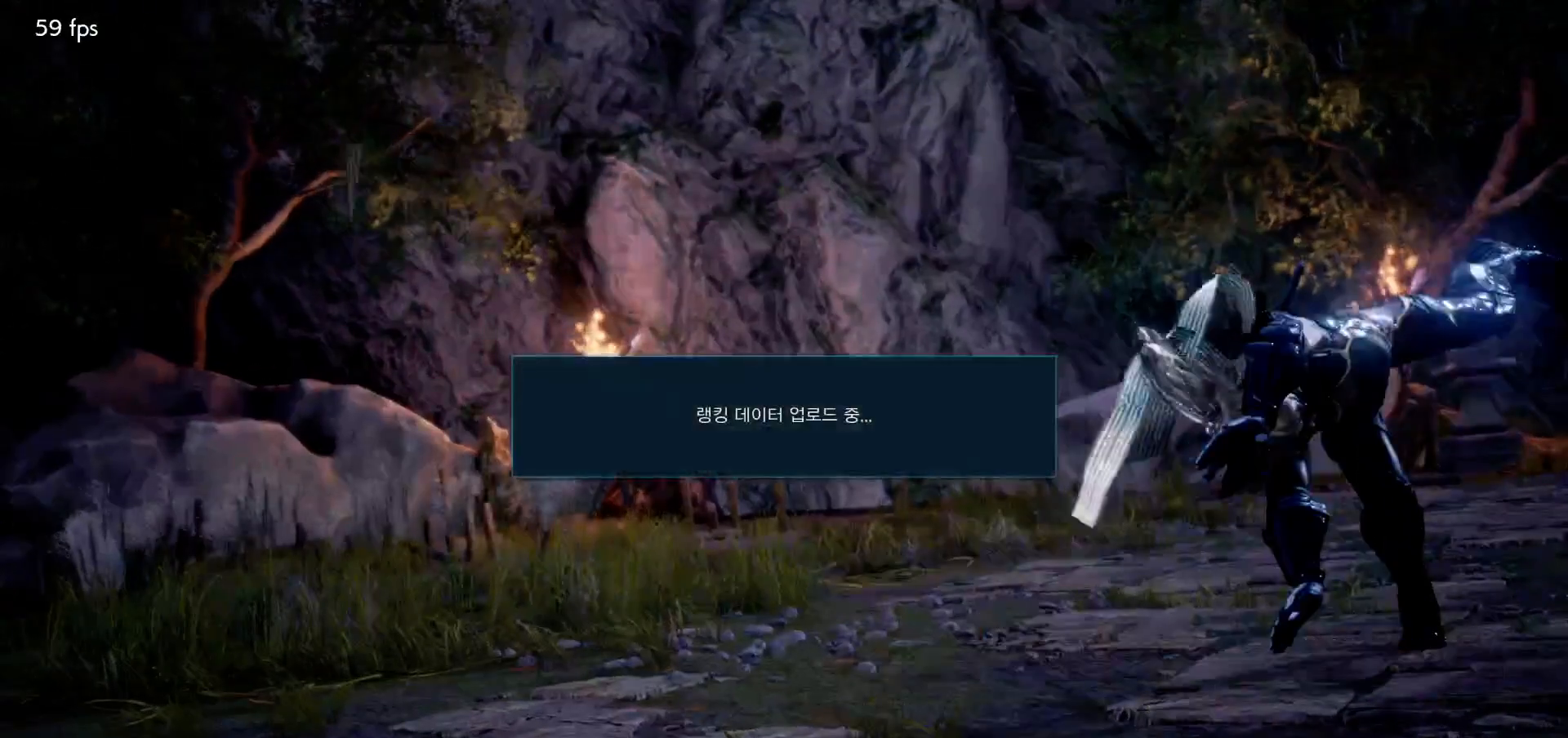
{"dt_ms": 500, "buttons": ["START"], "left_stick": "center", "events": [[50, "START", "up"], [100, "START", "down"], [200, "START", "up"], [267, "START", "down"], [367, "START", "up"], [433, "START", "down"]]}
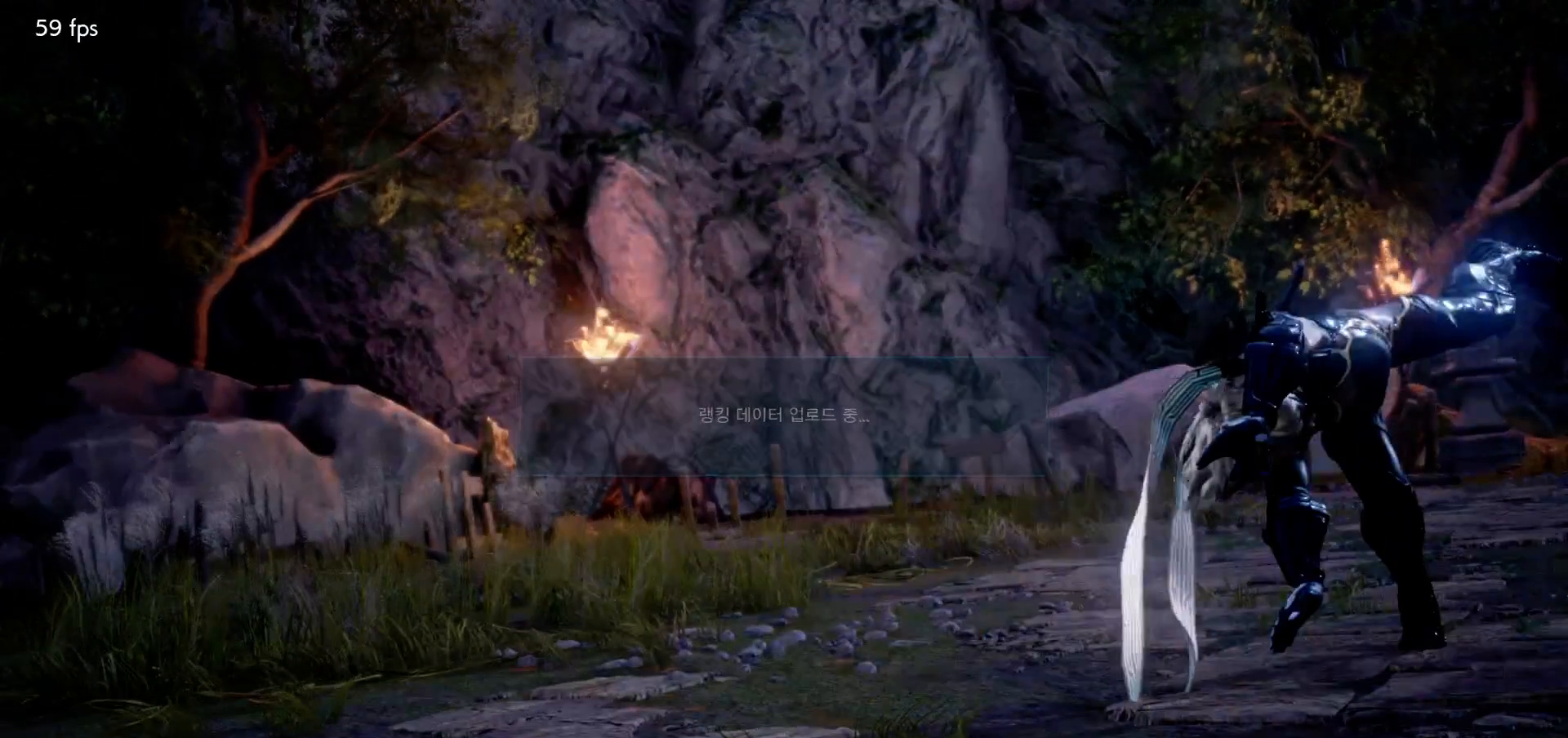
{"dt_ms": 500, "buttons": [], "left_stick": "center", "events": [[17, "START", "up"], [83, "START", "down"], [183, "START", "up"], [250, "START", "down"], [333, "START", "up"], [383, "START", "down"], [467, "START", "up"]]}
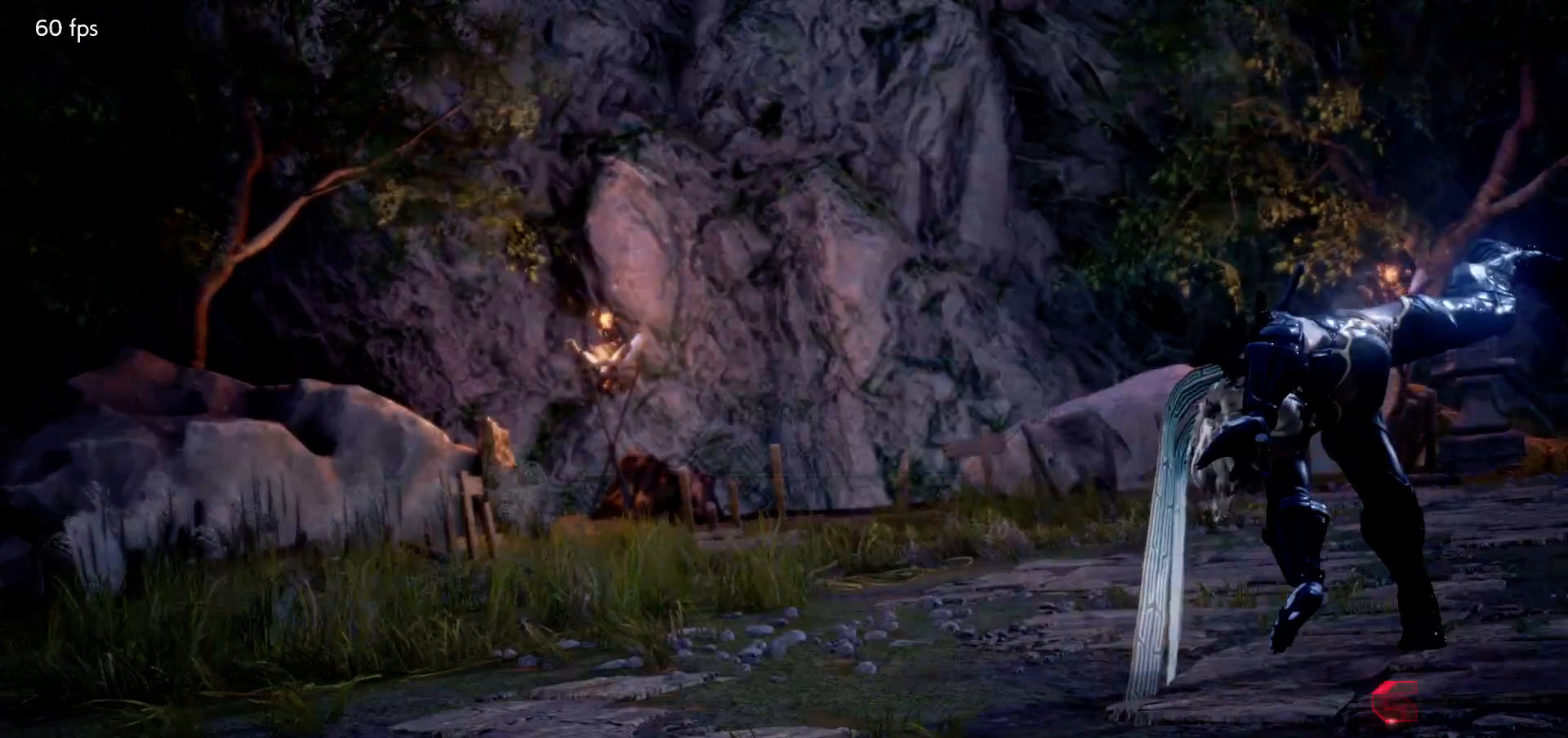
{"dt_ms": 500, "buttons": [], "left_stick": "center", "events": [[33, "START", "down"], [117, "START", "up"], [167, "START", "down"], [250, "START", "up"]]}
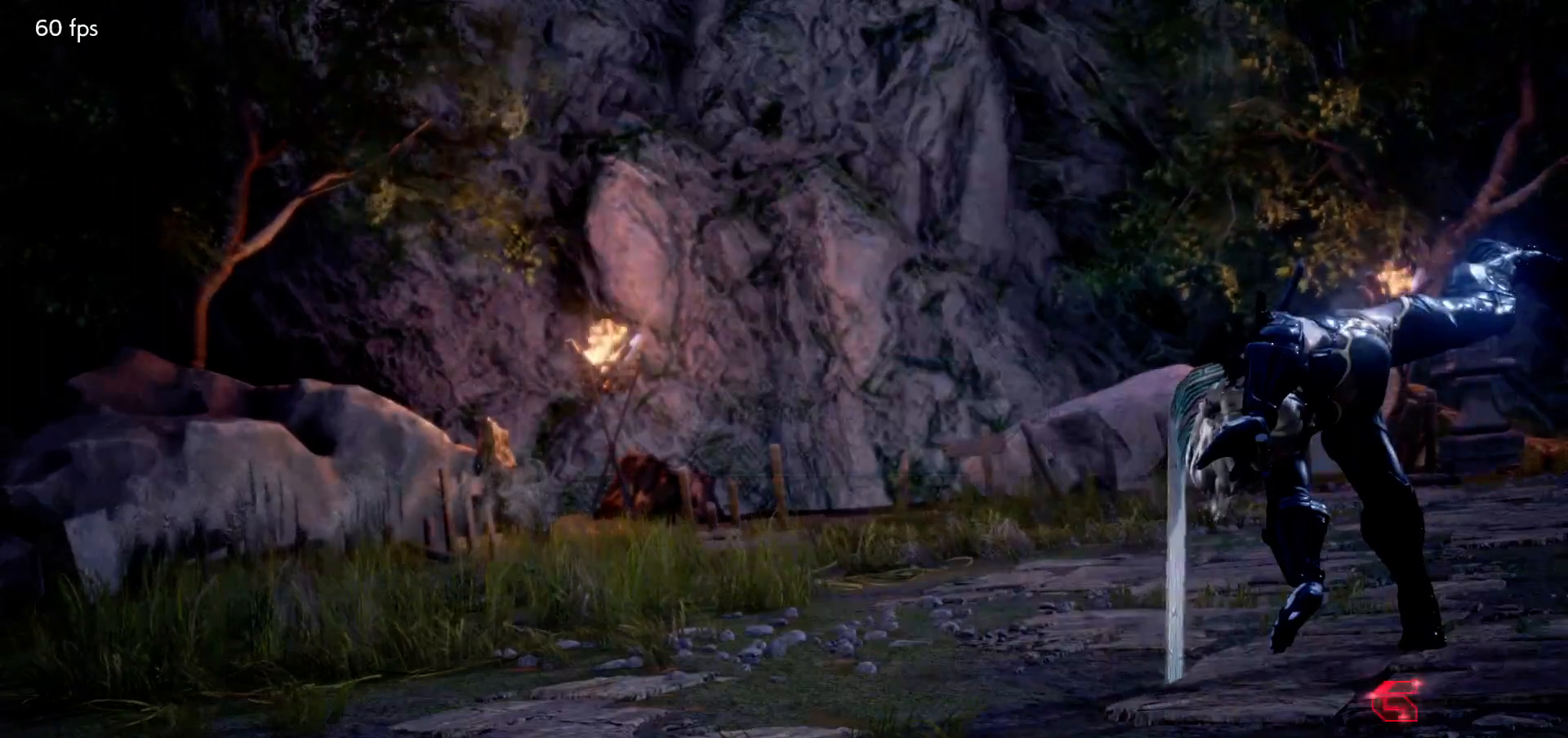
{"dt_ms": 500, "buttons": [], "left_stick": "center", "events": []}
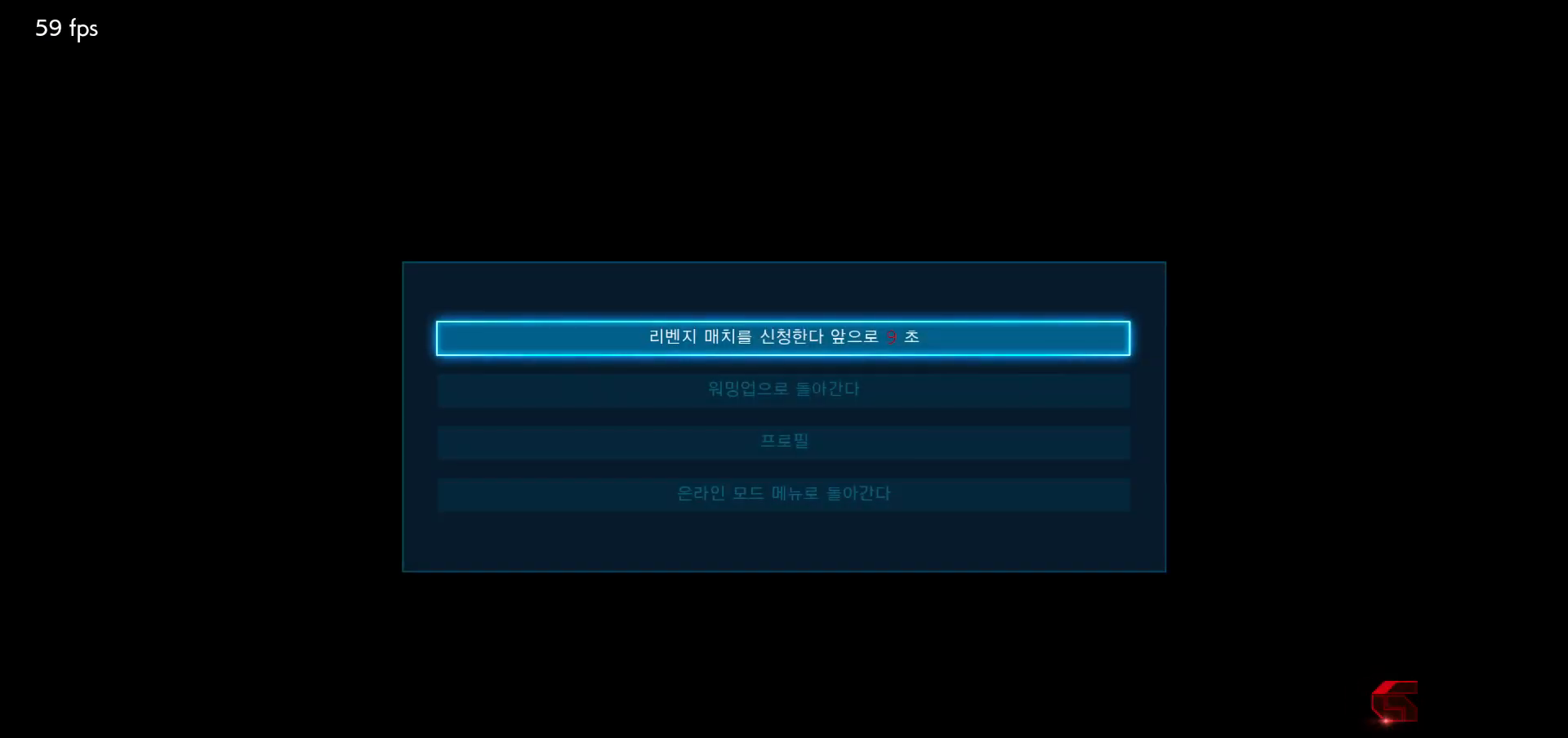
{"dt_ms": 500, "buttons": [], "left_stick": "center", "events": [[117, "left_stick", "down"], [233, "left_stick", "center"]]}
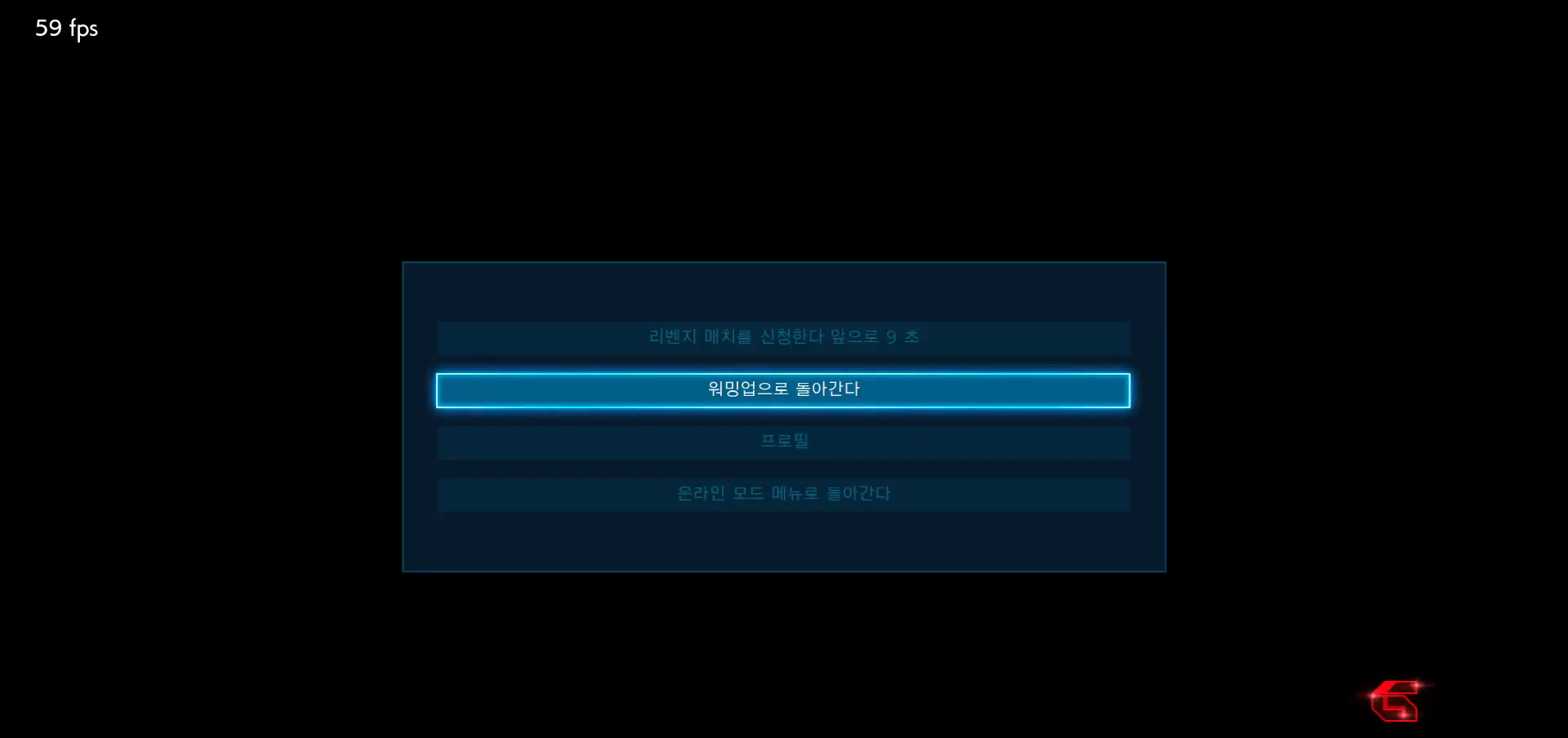
{"dt_ms": 500, "buttons": ["CROSS"], "left_stick": "center", "events": [[500, "CROSS", "down"]]}
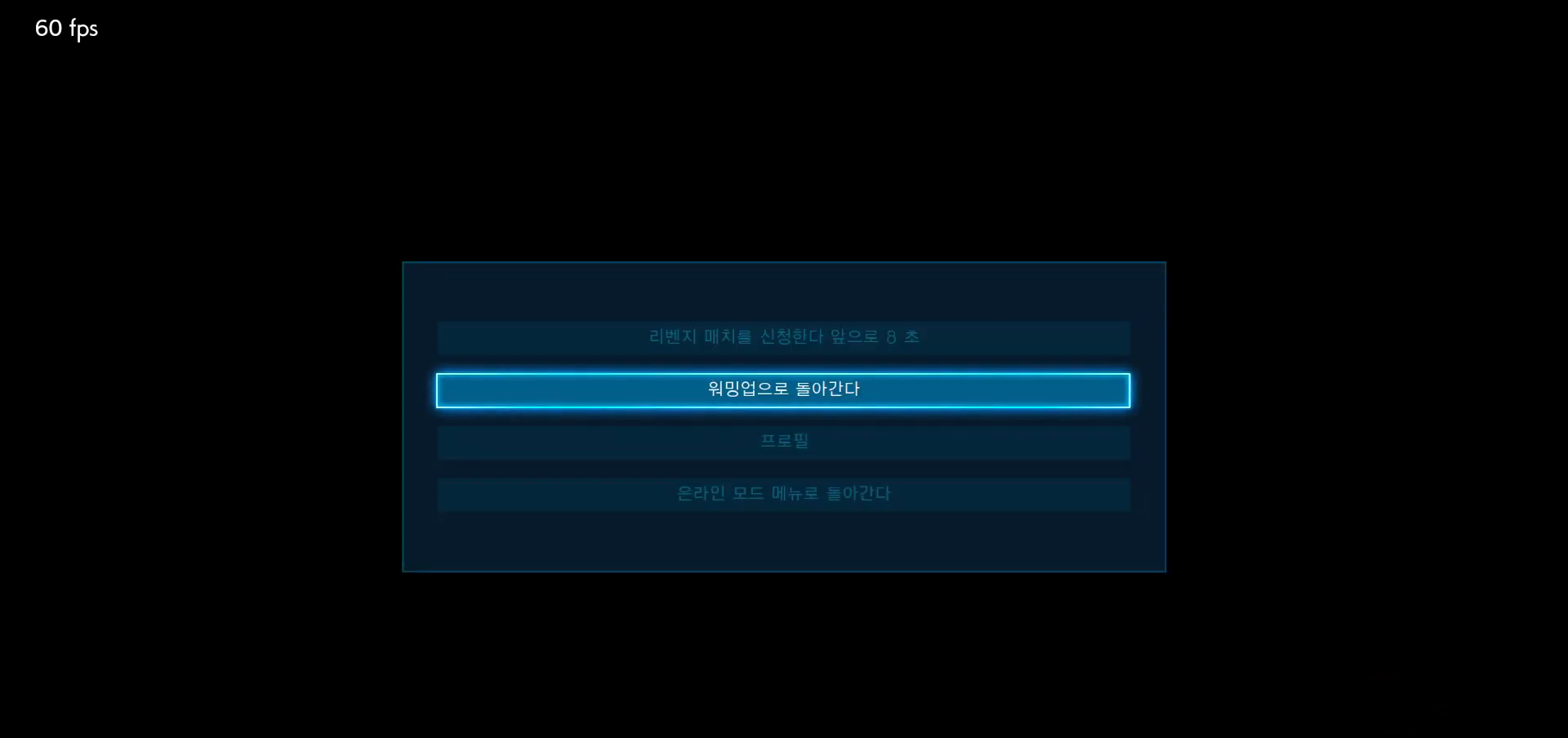
{"dt_ms": 500, "buttons": [], "left_stick": "center", "events": [[100, "CROSS", "up"]]}